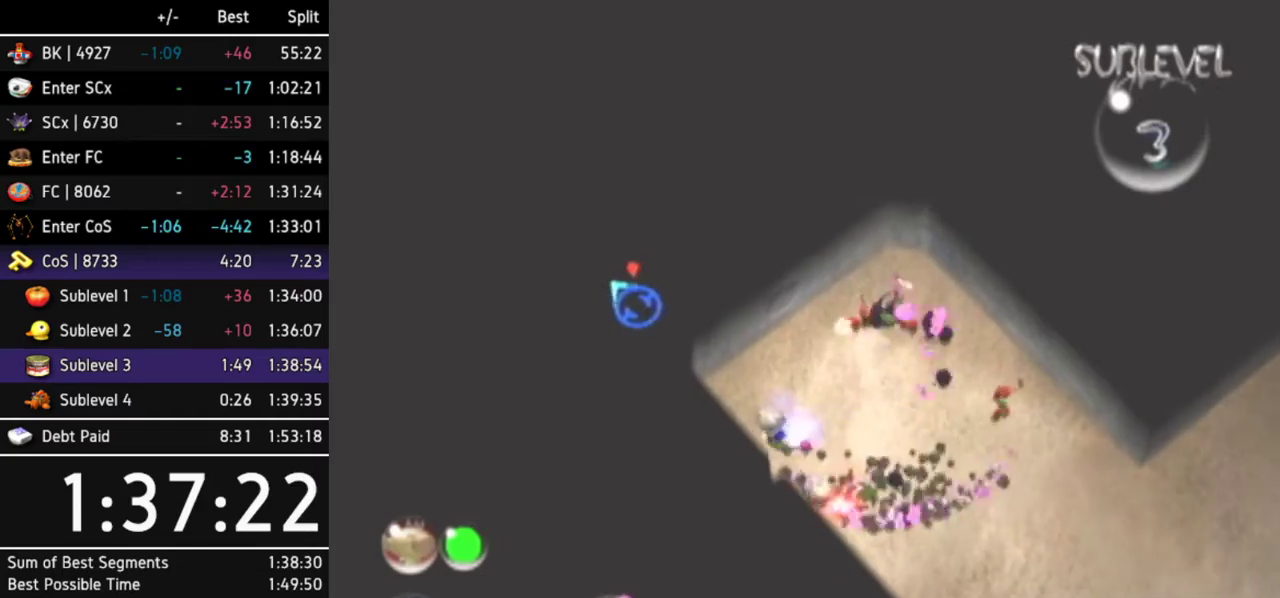
Gameplay with a controller (Nintendo layout); each line is a JSON object with the inputs held at the frame after it. Not read: L3 R3 START Y other_buttons.
{"buttons": [], "left_stick": "down-right", "right_stick": "down-left"}
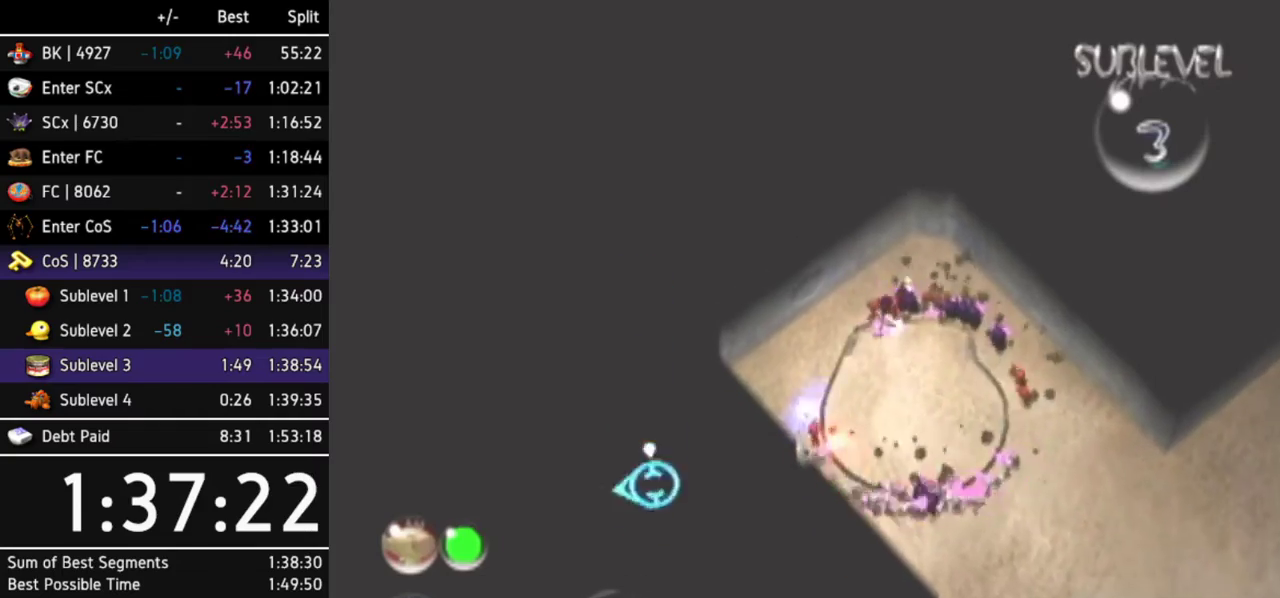
{"buttons": [], "left_stick": "down-right", "right_stick": "center"}
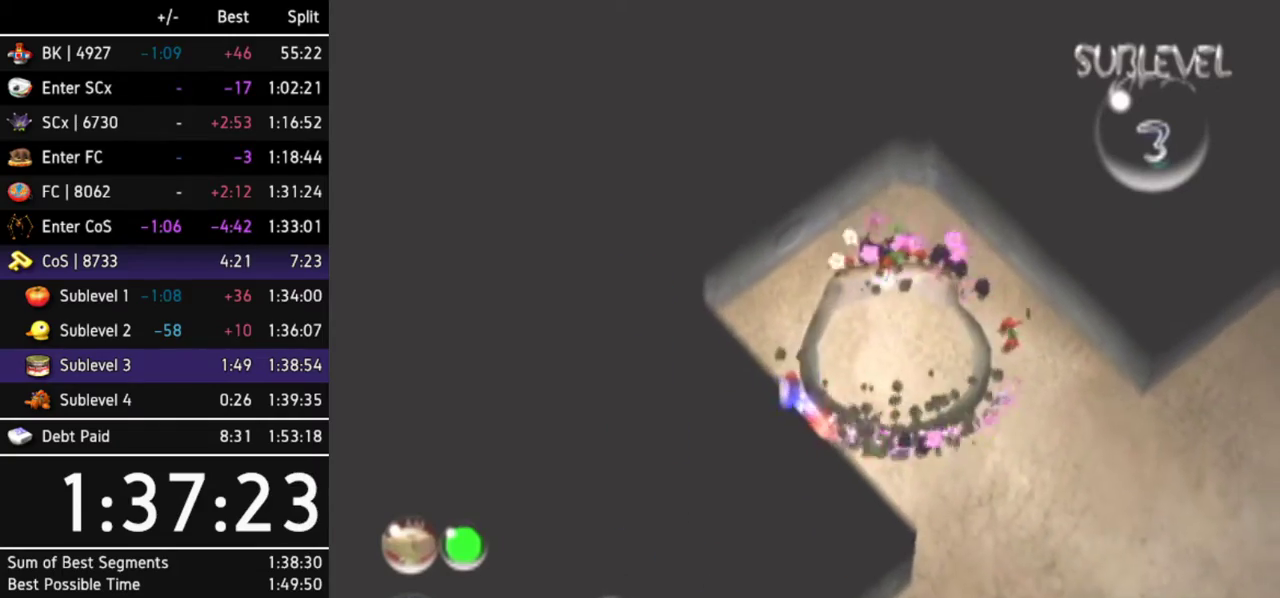
{"buttons": [], "left_stick": "down-right", "right_stick": "center"}
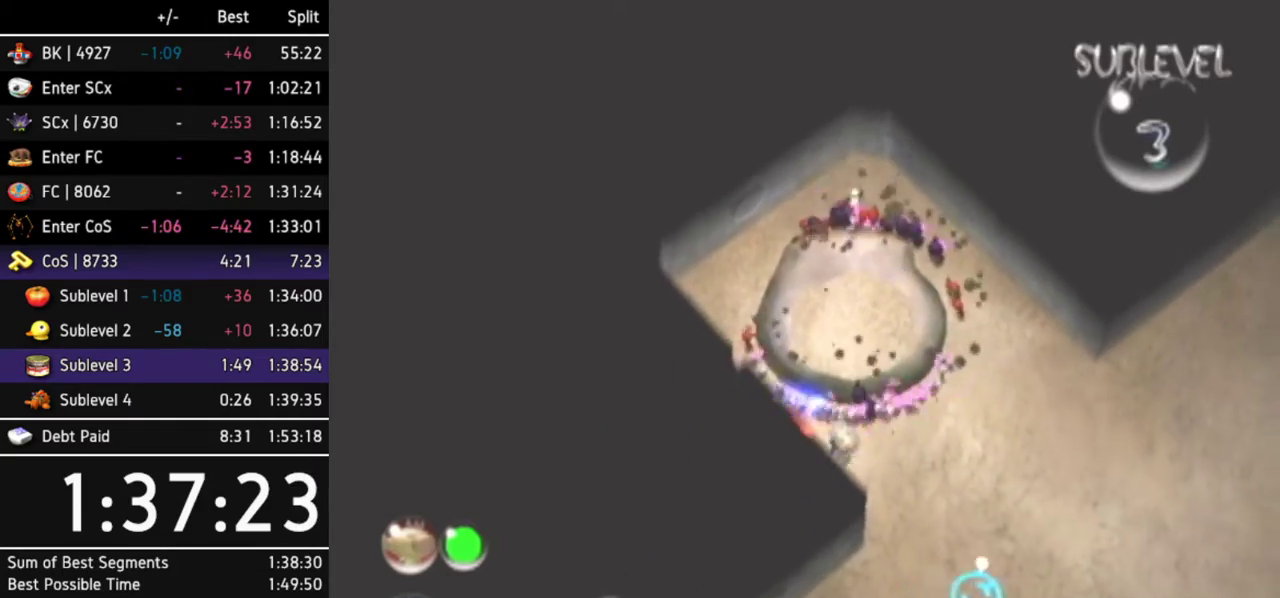
{"buttons": [], "left_stick": "down-right", "right_stick": "center"}
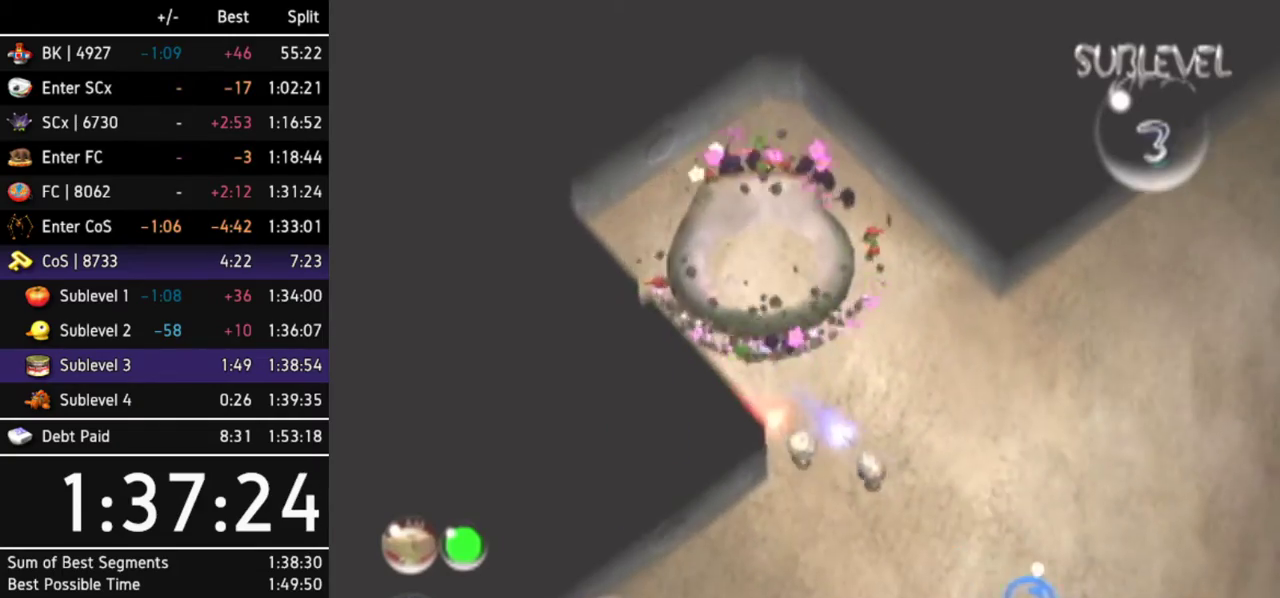
{"buttons": [], "left_stick": "up-right", "right_stick": "center"}
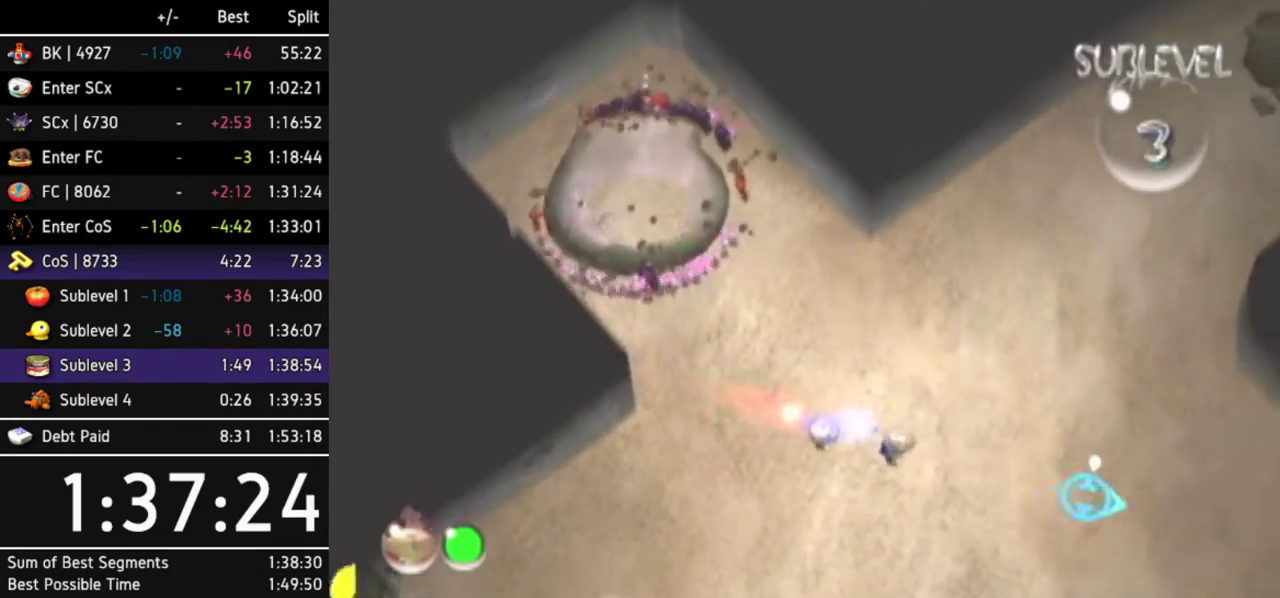
{"buttons": ["L1"], "left_stick": "up-left", "right_stick": "center"}
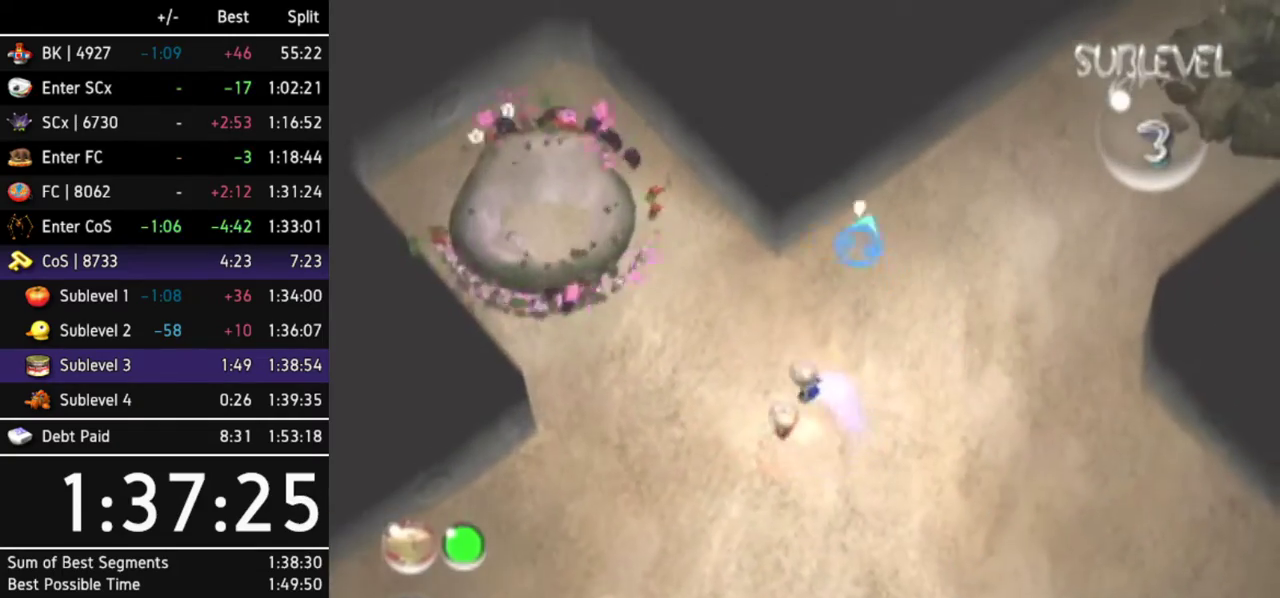
{"buttons": [], "left_stick": "up-left", "right_stick": "center"}
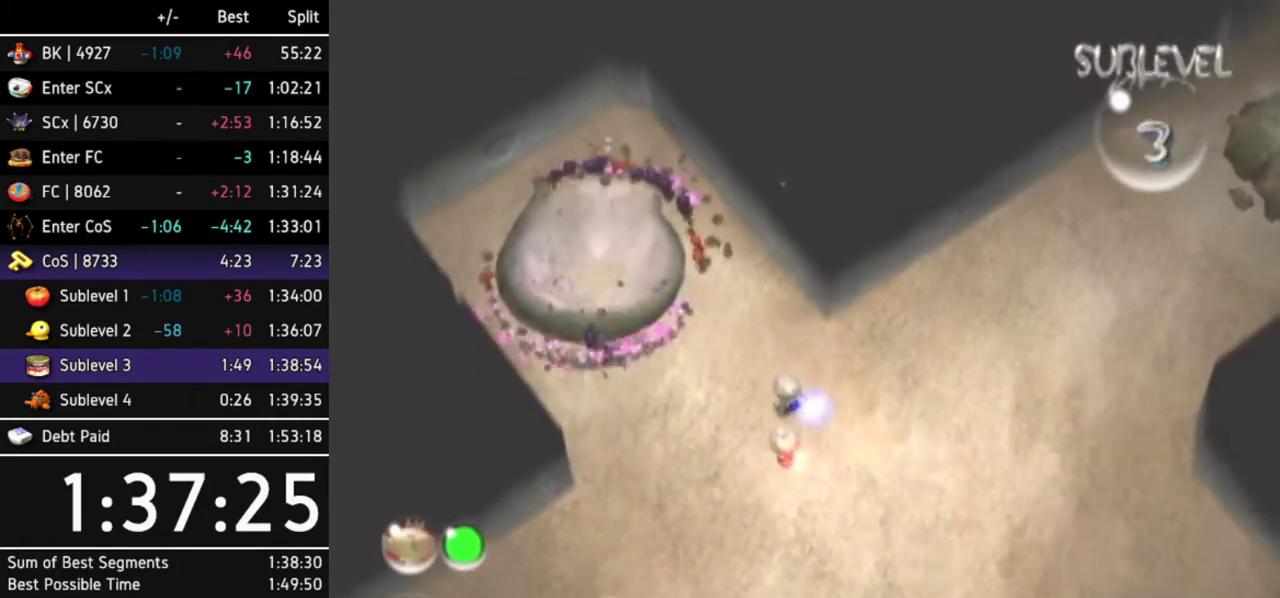
{"buttons": [], "left_stick": "center", "right_stick": "center"}
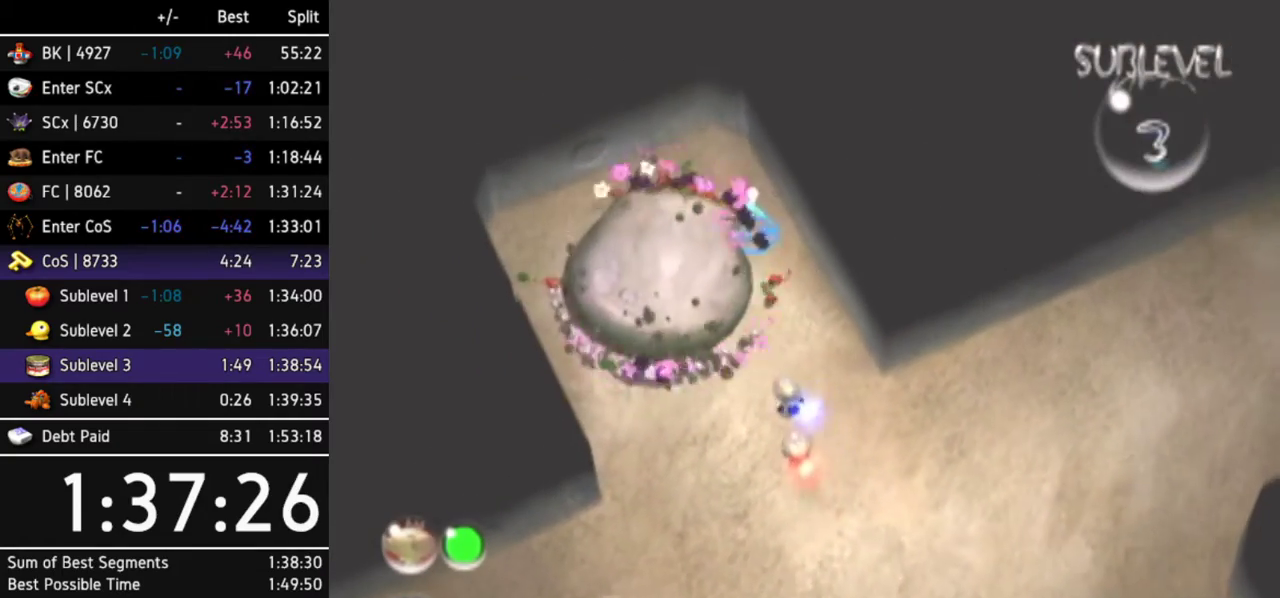
{"buttons": [], "left_stick": "center", "right_stick": "center"}
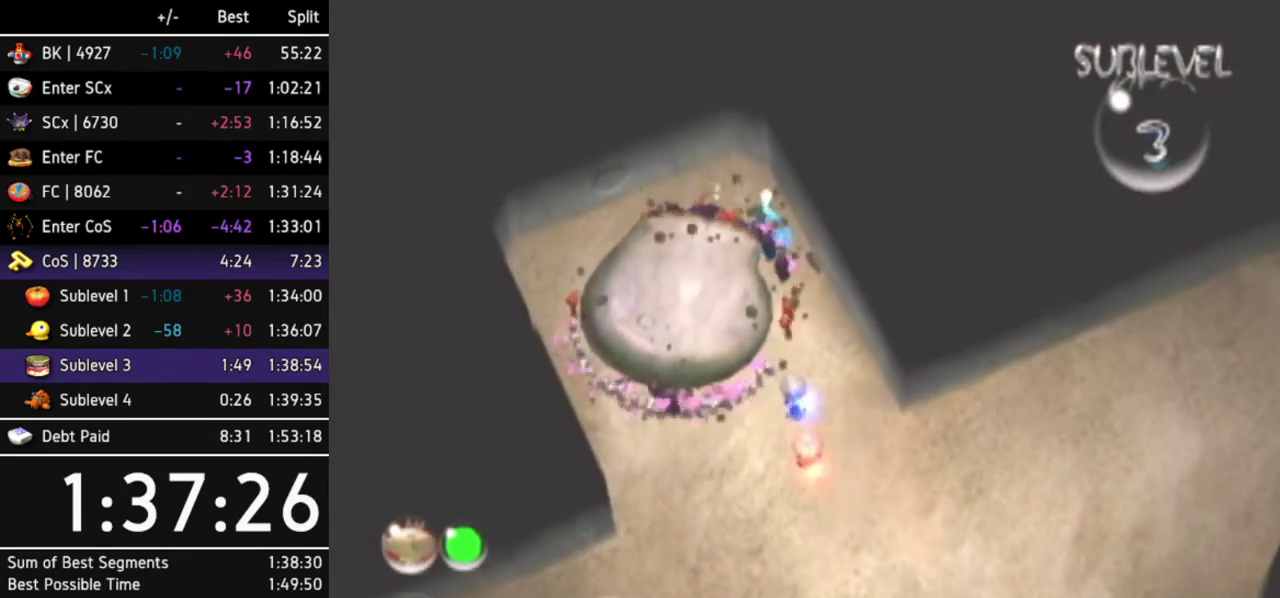
{"buttons": [], "left_stick": "center", "right_stick": "center"}
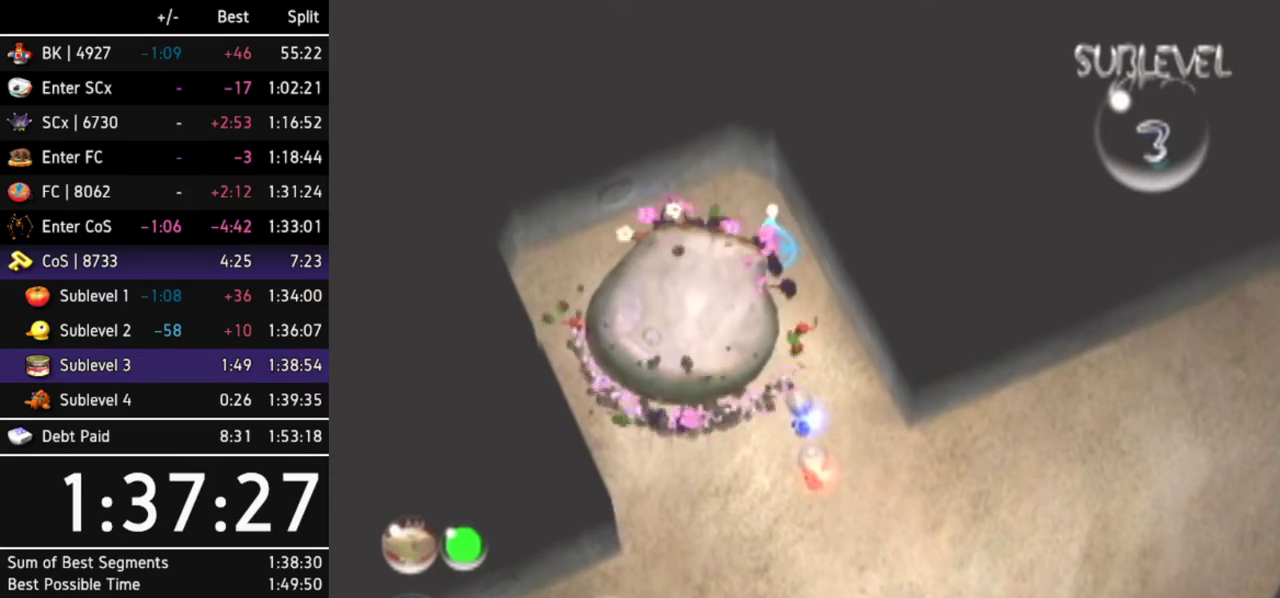
{"buttons": [], "left_stick": "center", "right_stick": "center"}
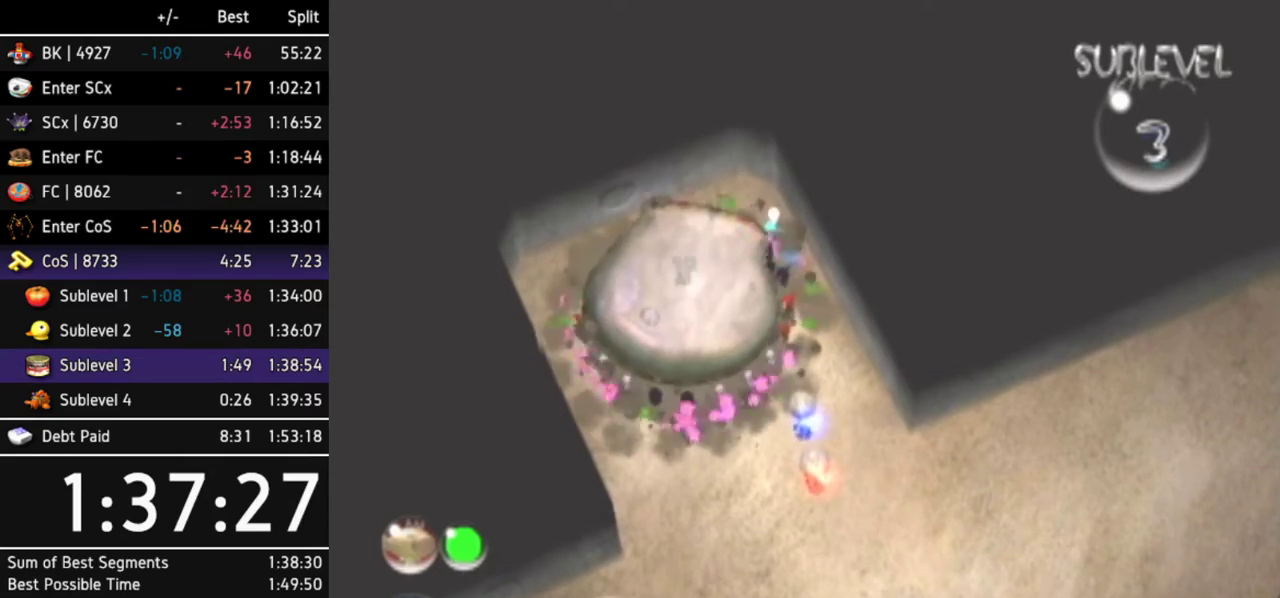
{"buttons": [], "left_stick": "center", "right_stick": "center"}
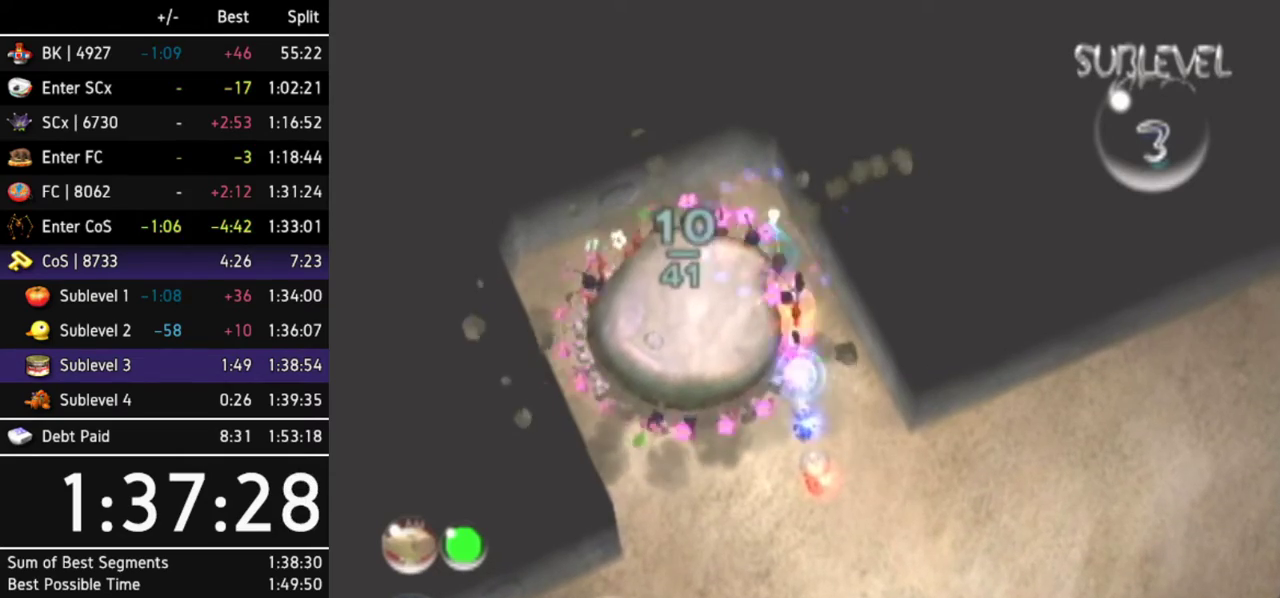
{"buttons": [], "left_stick": "down-right", "right_stick": "center"}
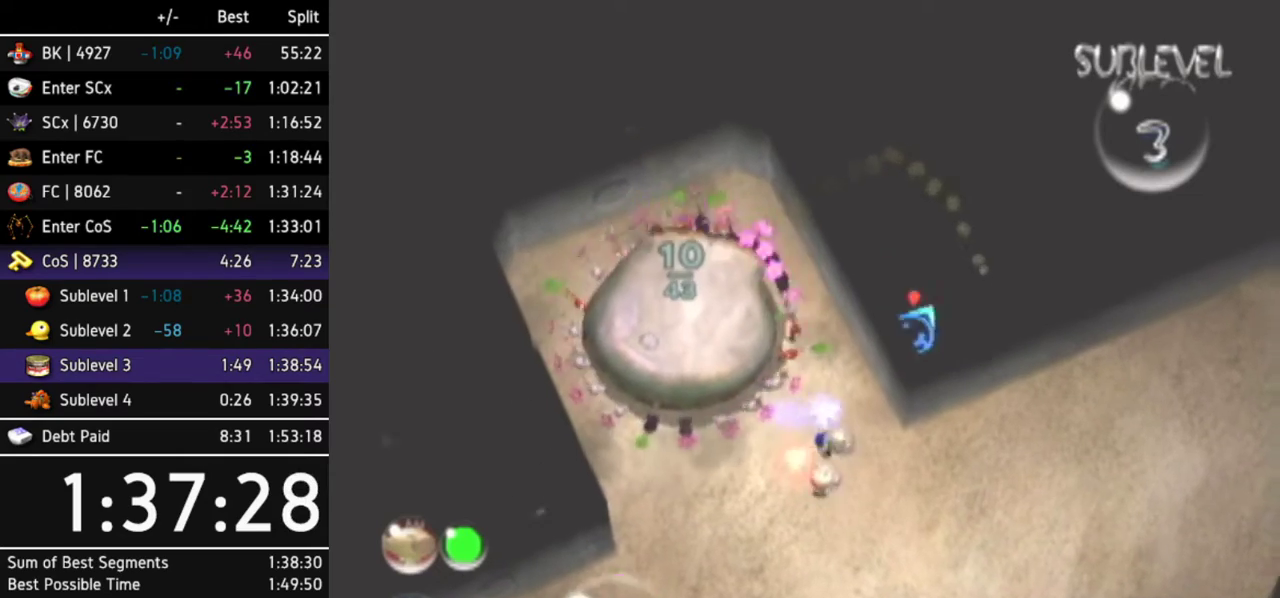
{"buttons": [], "left_stick": "right", "right_stick": "center"}
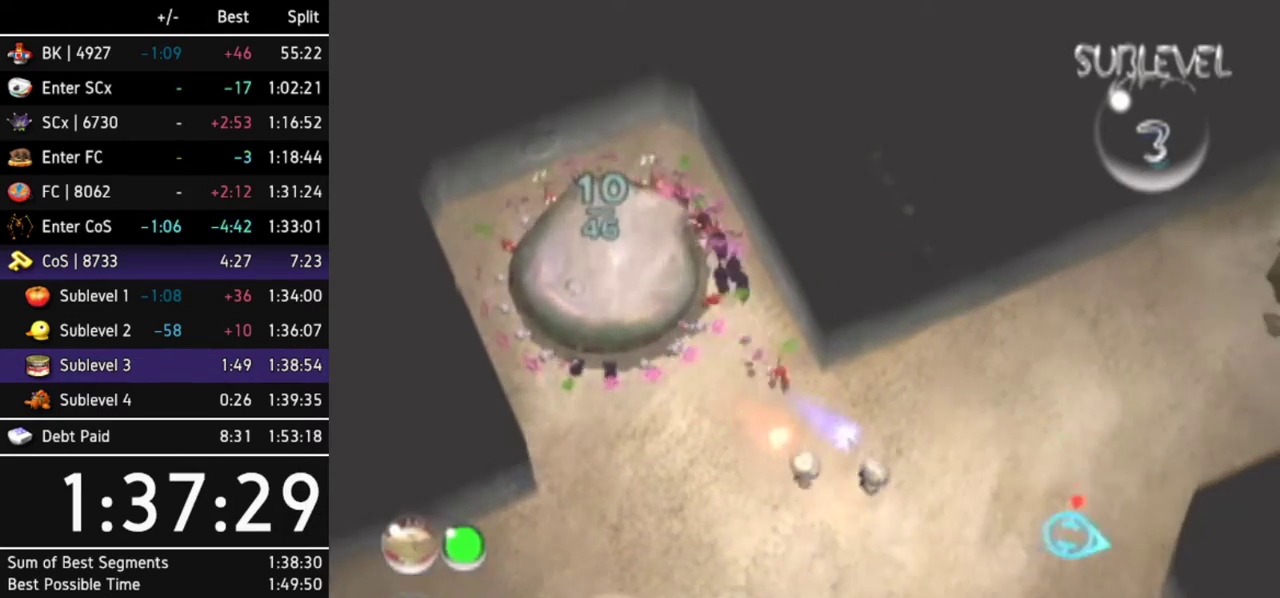
{"buttons": [], "left_stick": "center", "right_stick": "center"}
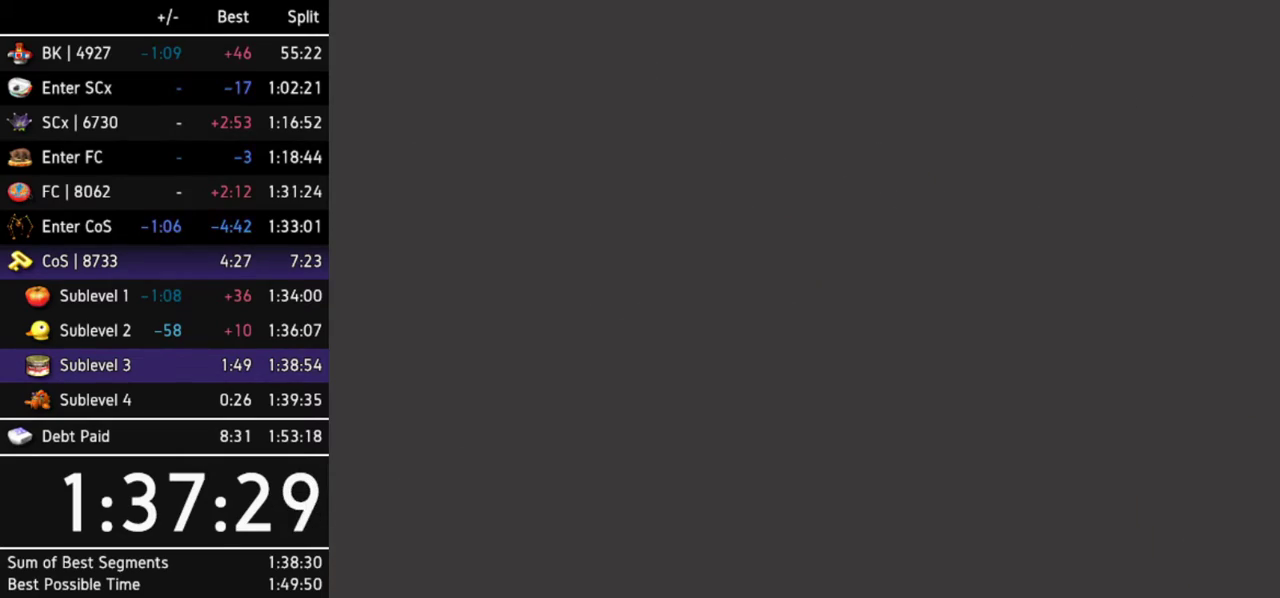
{"buttons": [], "left_stick": "center", "right_stick": "center"}
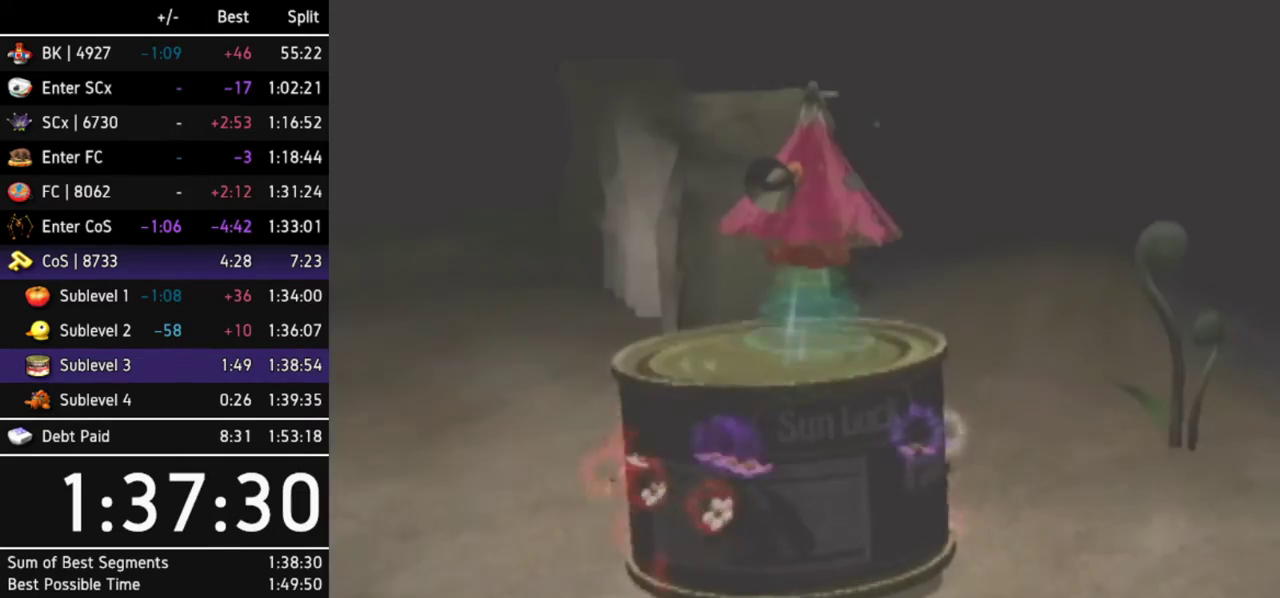
{"buttons": [], "left_stick": "center", "right_stick": "center"}
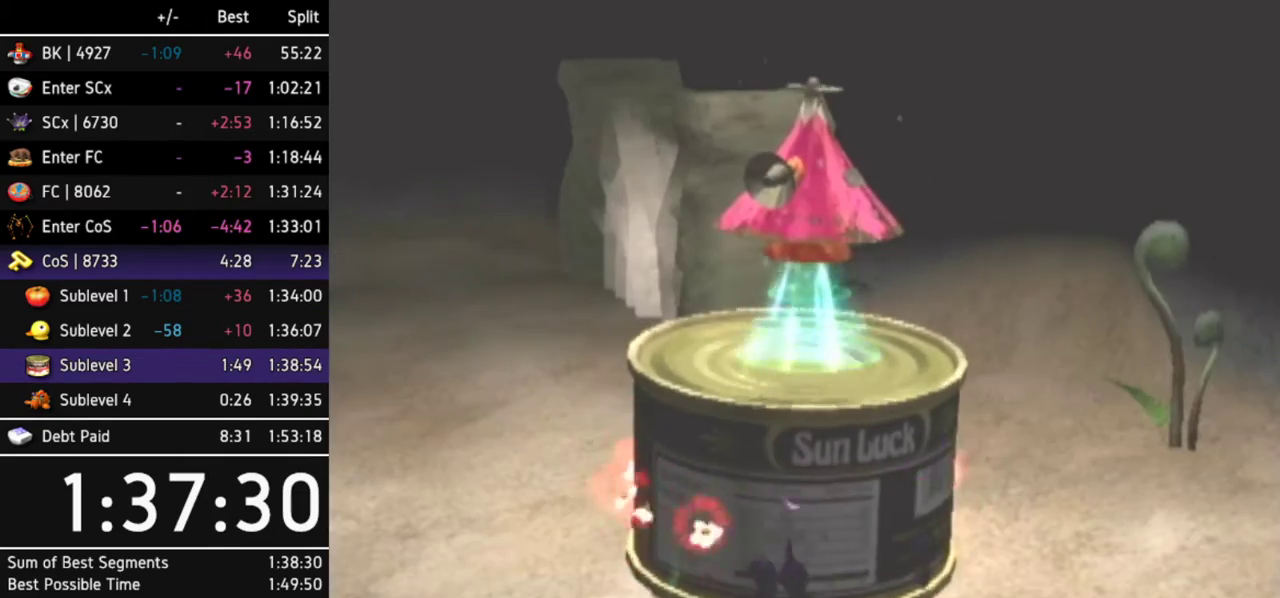
{"buttons": [], "left_stick": "center", "right_stick": "center"}
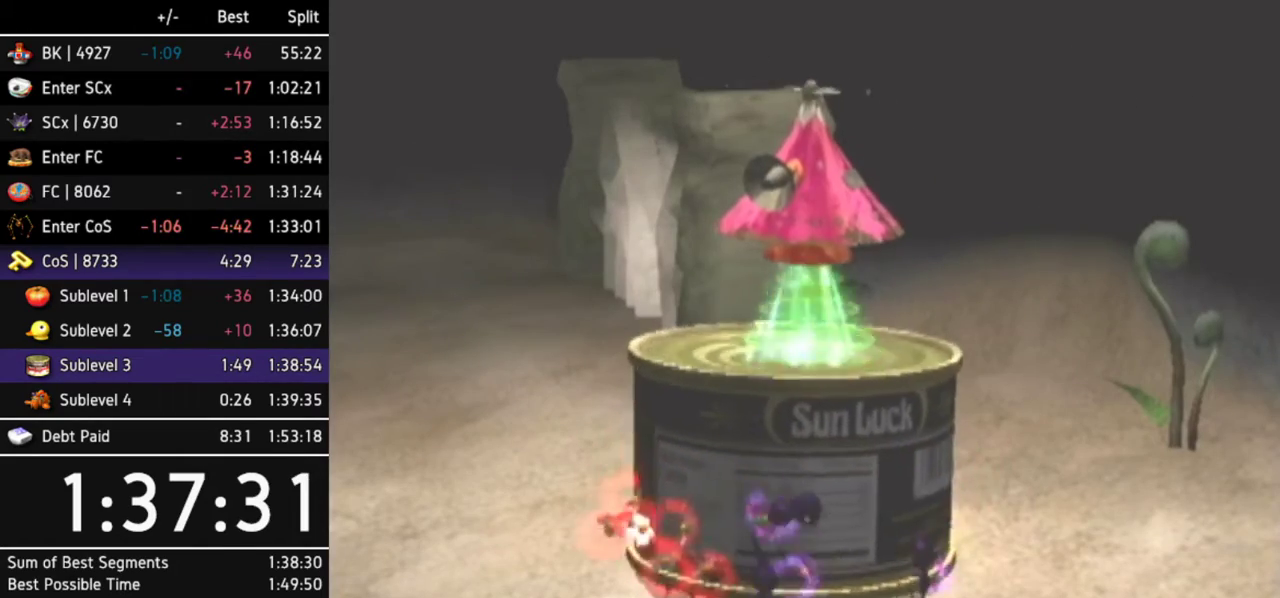
{"buttons": [], "left_stick": "center", "right_stick": "center"}
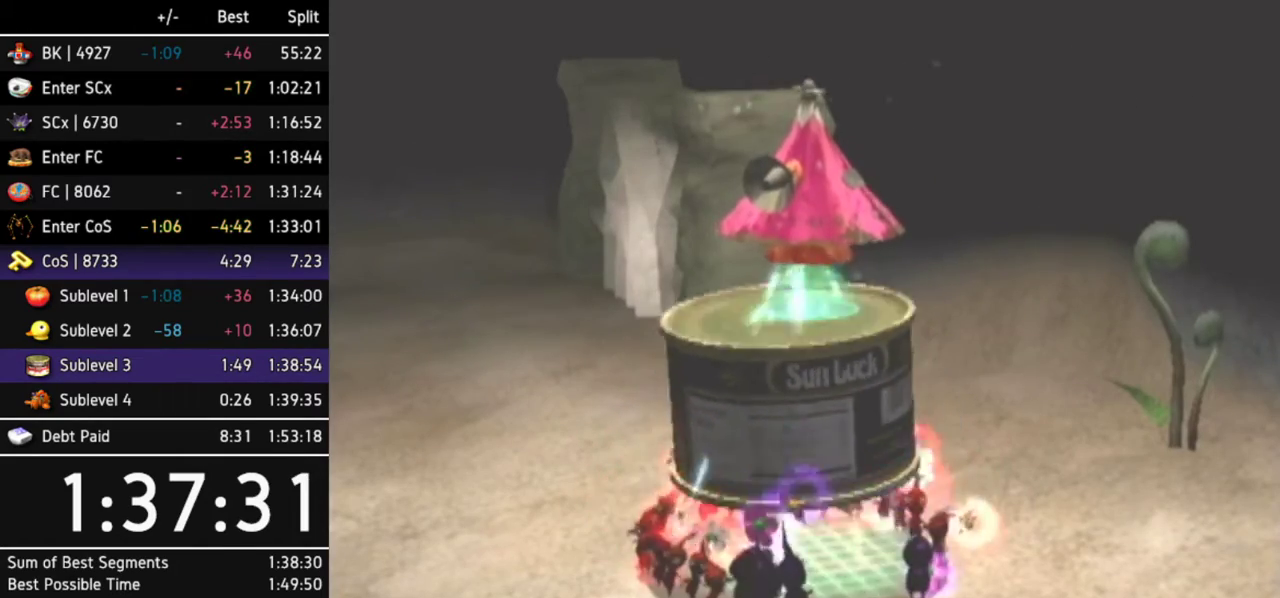
{"buttons": [], "left_stick": "center", "right_stick": "center"}
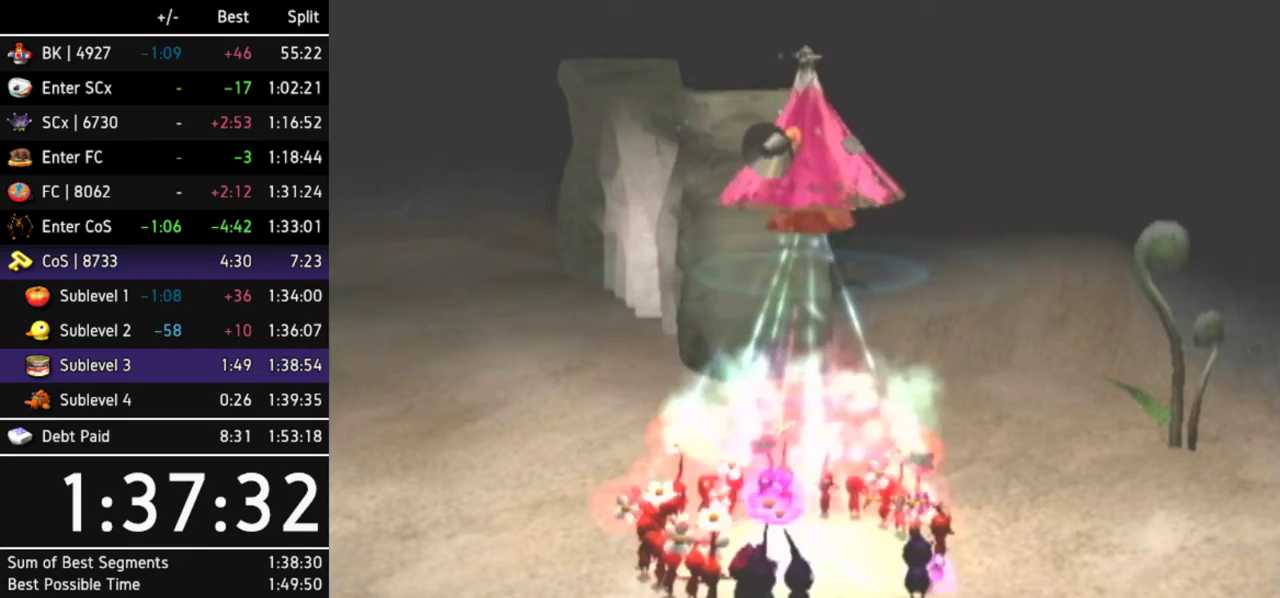
{"buttons": [], "left_stick": "center", "right_stick": "center"}
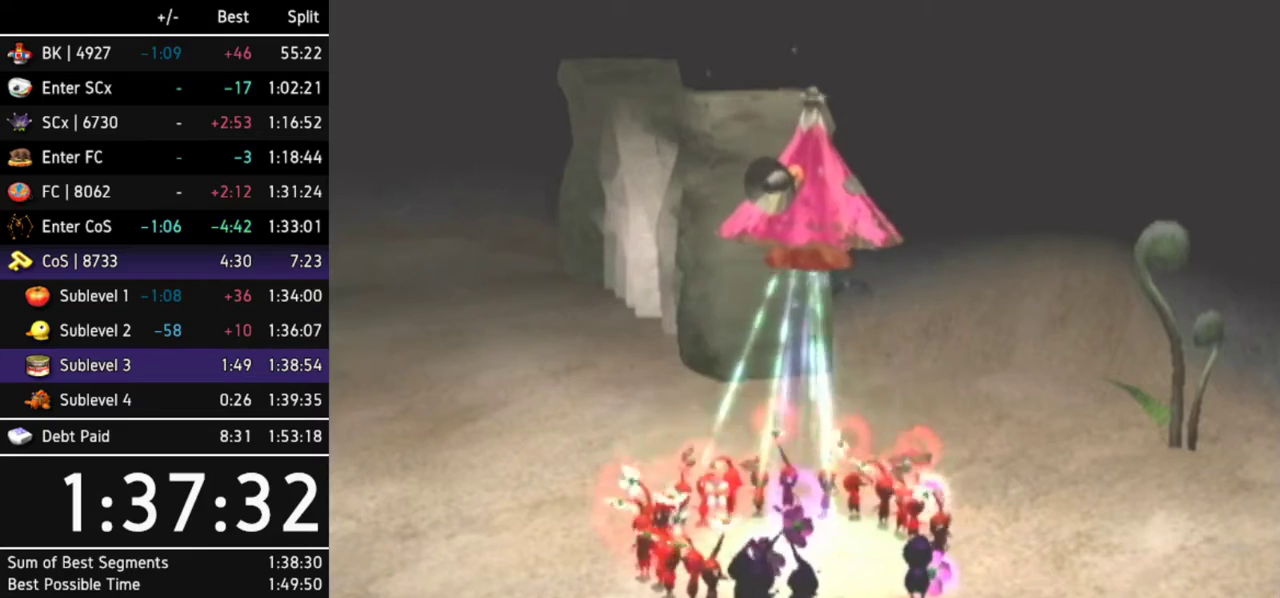
{"buttons": [], "left_stick": "center", "right_stick": "center"}
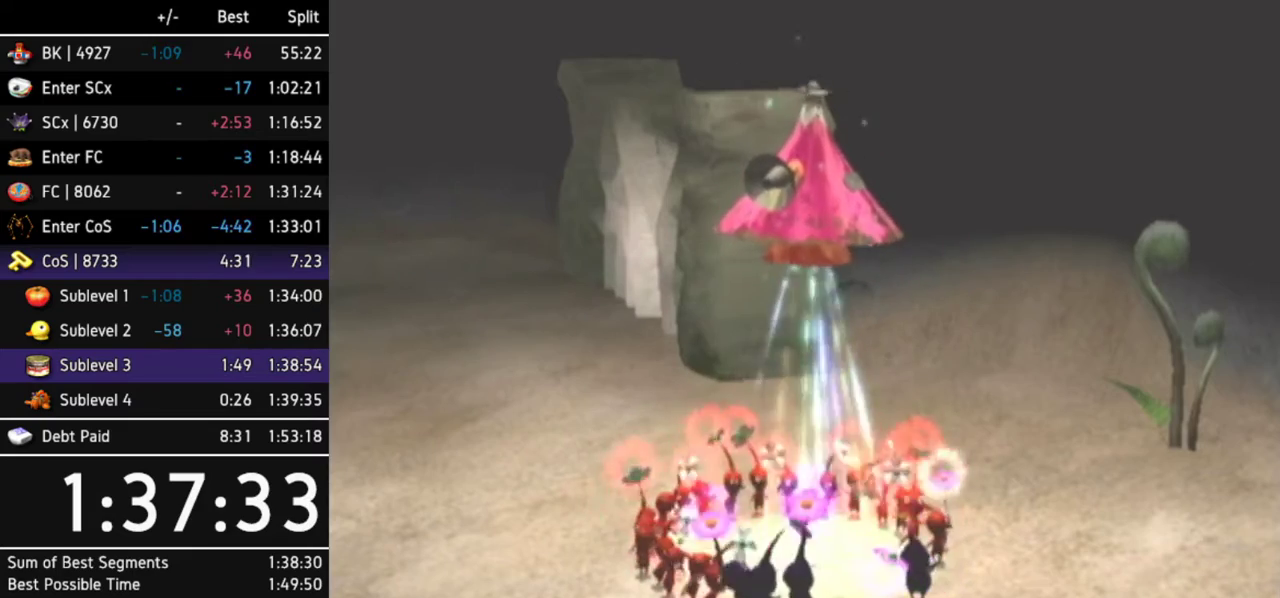
{"buttons": [], "left_stick": "center", "right_stick": "center"}